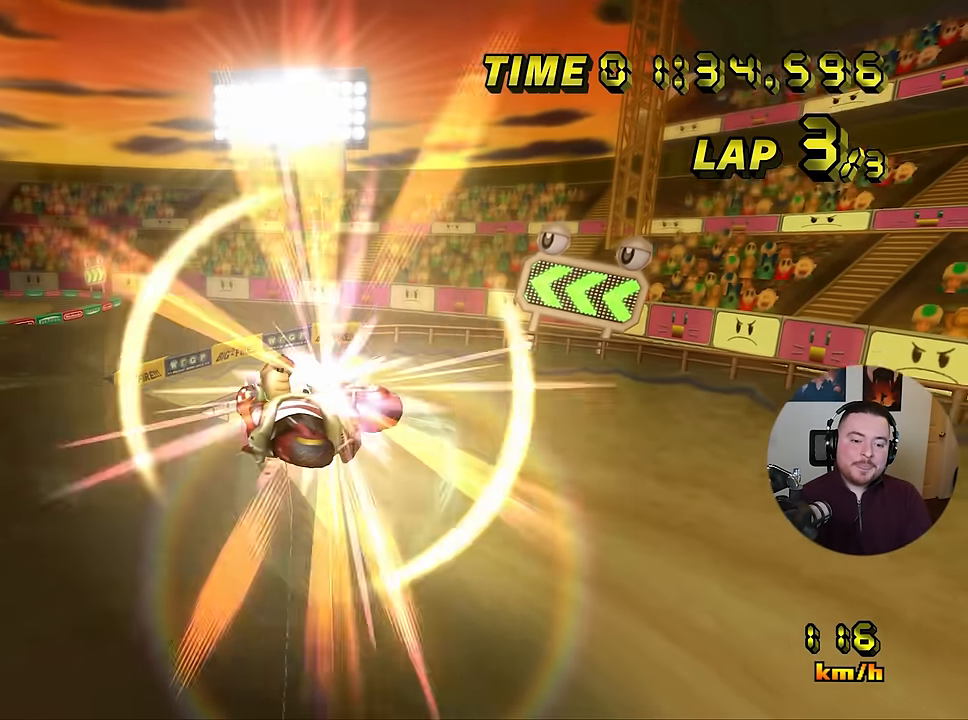
Gameplay with a controller (Nintendo layout); each line is a JSON object with the inputs held at the frame after it. "events" lists button and stick changes between this image and that frame as [ms after this image, input, new state], when the widget could be followed in between. Not read: B L3 R3 X Y Z.
{"buttons": ["A"], "left_stick": "left", "events": [[201, "left_stick", "left"]]}
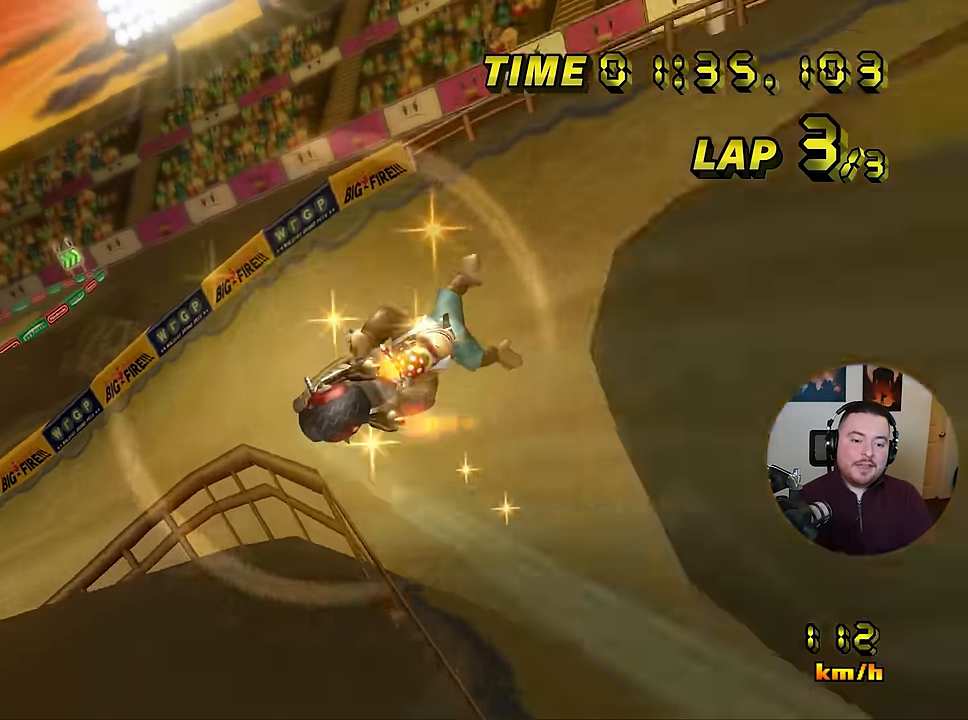
{"buttons": ["A"], "left_stick": "left", "events": []}
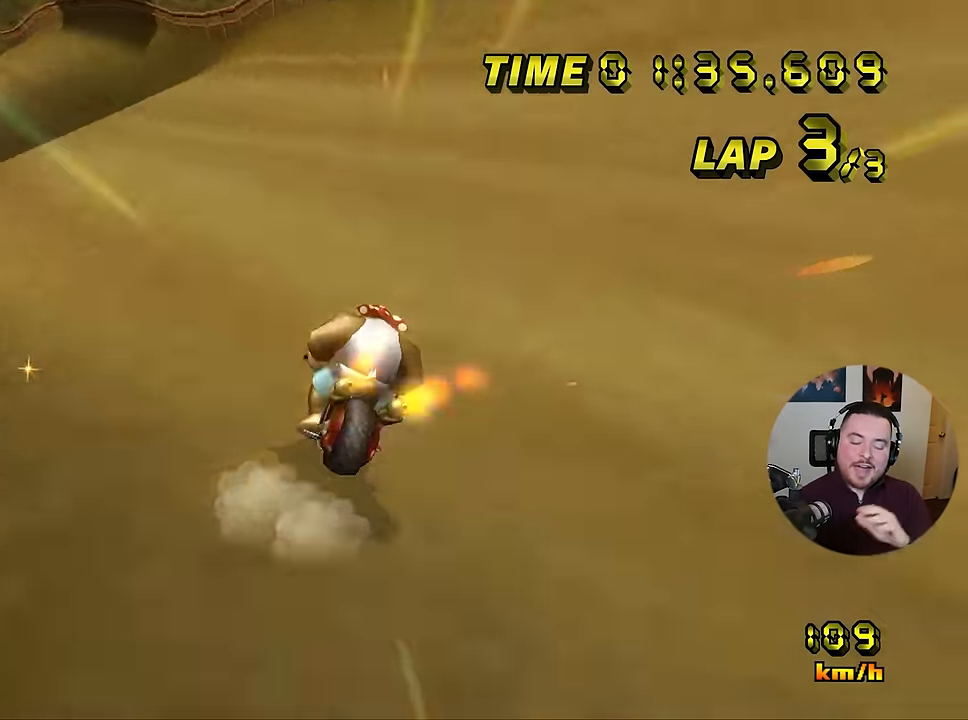
{"buttons": ["A"], "left_stick": "center", "events": [[401, "left_stick", "center"]]}
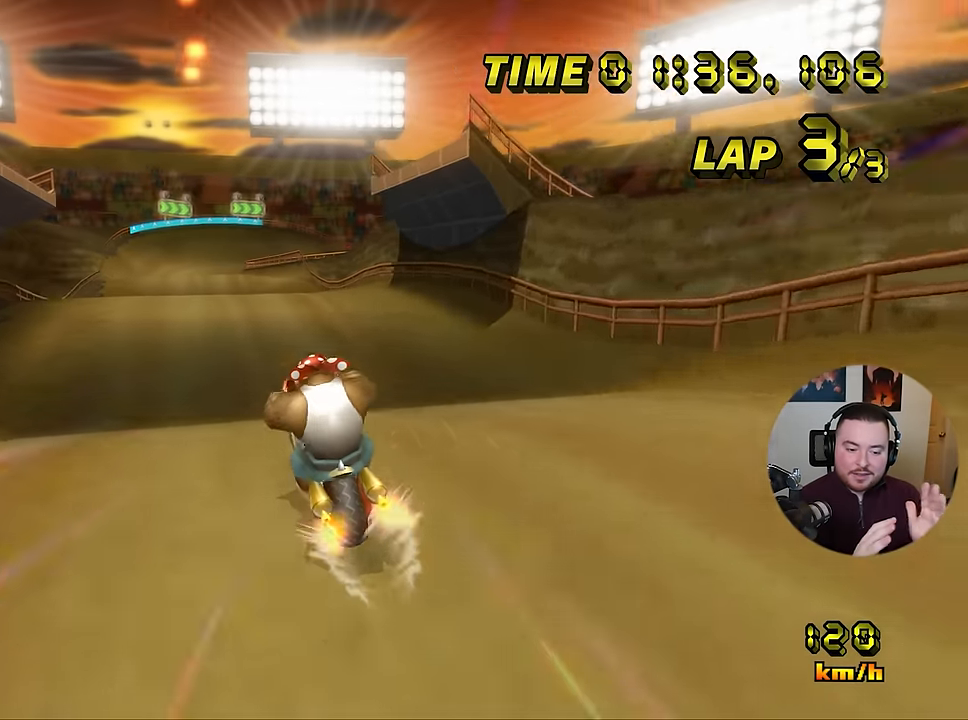
{"buttons": ["A"], "left_stick": "center", "events": [[33, "left_stick", "up-right"], [183, "left_stick", "center"], [300, "left_stick", "left"], [367, "left_stick", "center"]]}
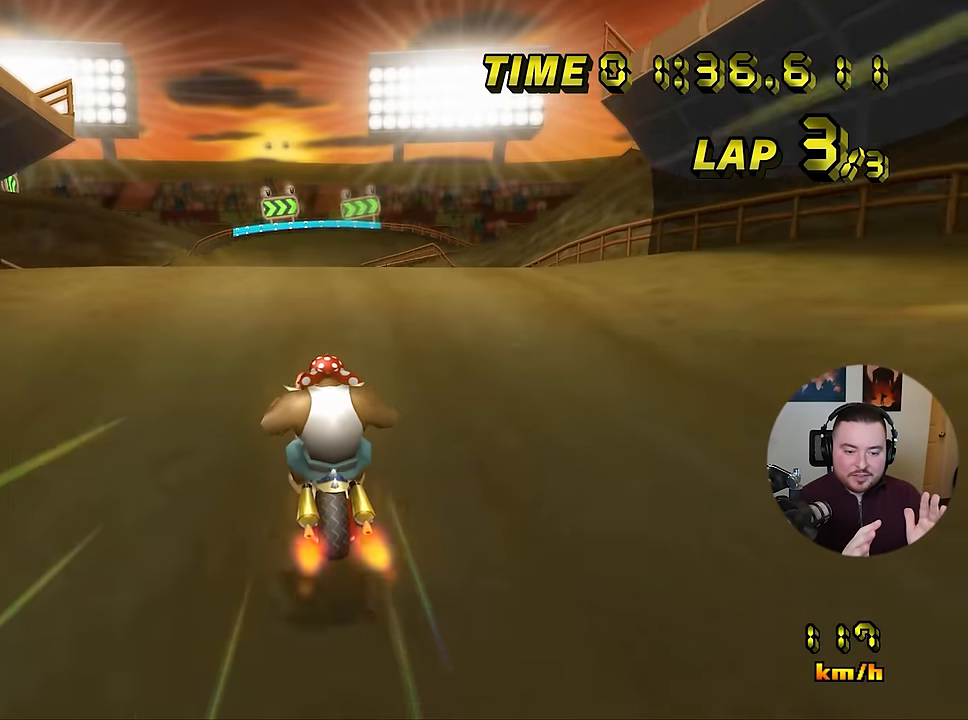
{"buttons": ["A"], "left_stick": "center", "events": []}
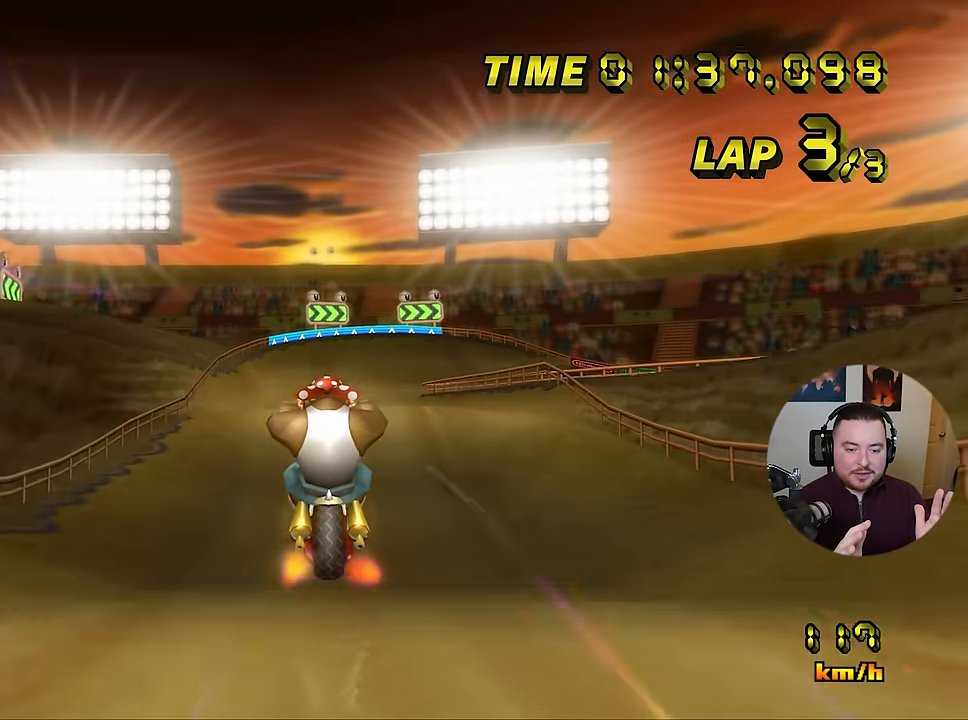
{"buttons": ["A"], "left_stick": "center", "events": [[67, "left_stick", "down"], [484, "left_stick", "center"]]}
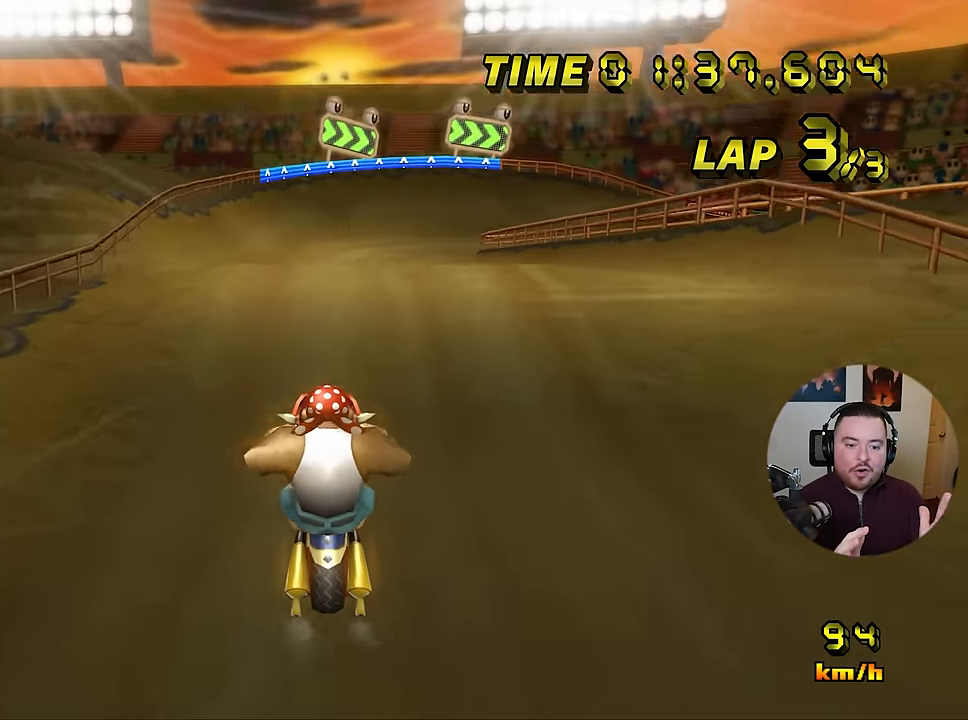
{"buttons": ["A"], "left_stick": "center", "events": []}